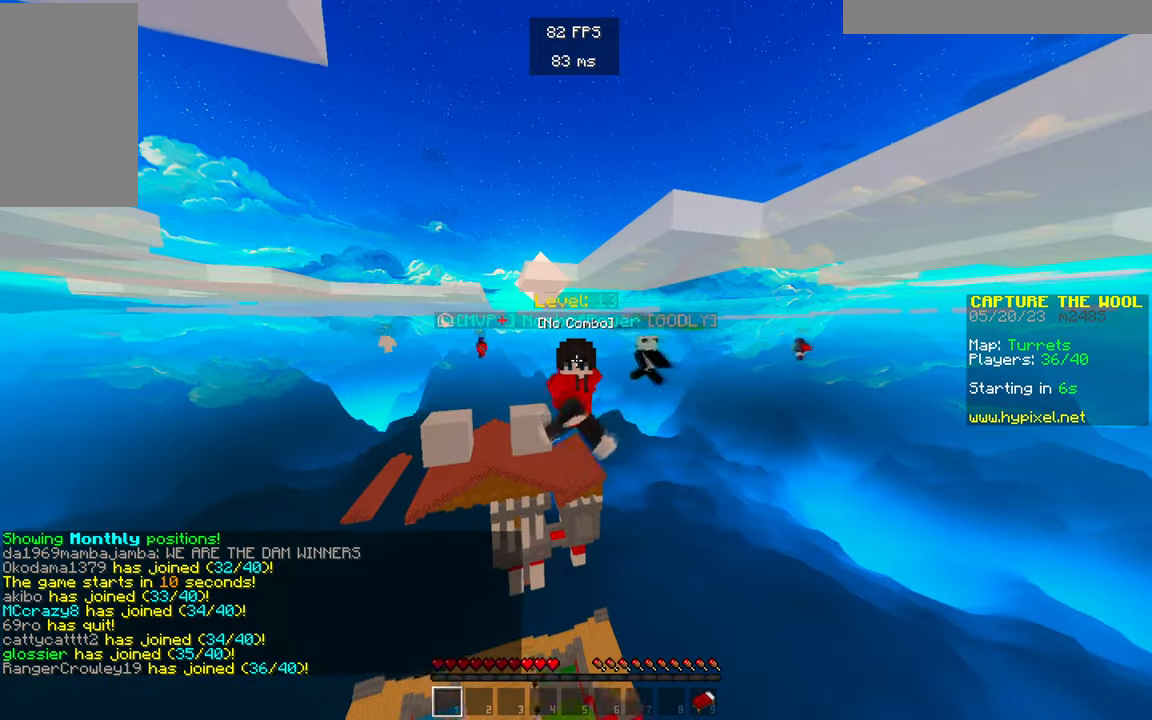
Gameplay with keyboard and mouse; each line is a JSON object with the keys and mouse buttons held at the frame after it. "events" lists presses ("down") and releases ("up") of "a", "d", "s", "w", "mouse_left" and "mouse_right" between this image and that frame as [ms after this image, input, new state], when the widget could be followed in between. "mouse_left", "mouse_right" = the "left", "right" buttons of the "mouse" list. No other keys are recorded. Fast repeated clicks can show as one long hold. Mouse movement is not recorded.
{"keys": ["w"], "mouse": [], "events": []}
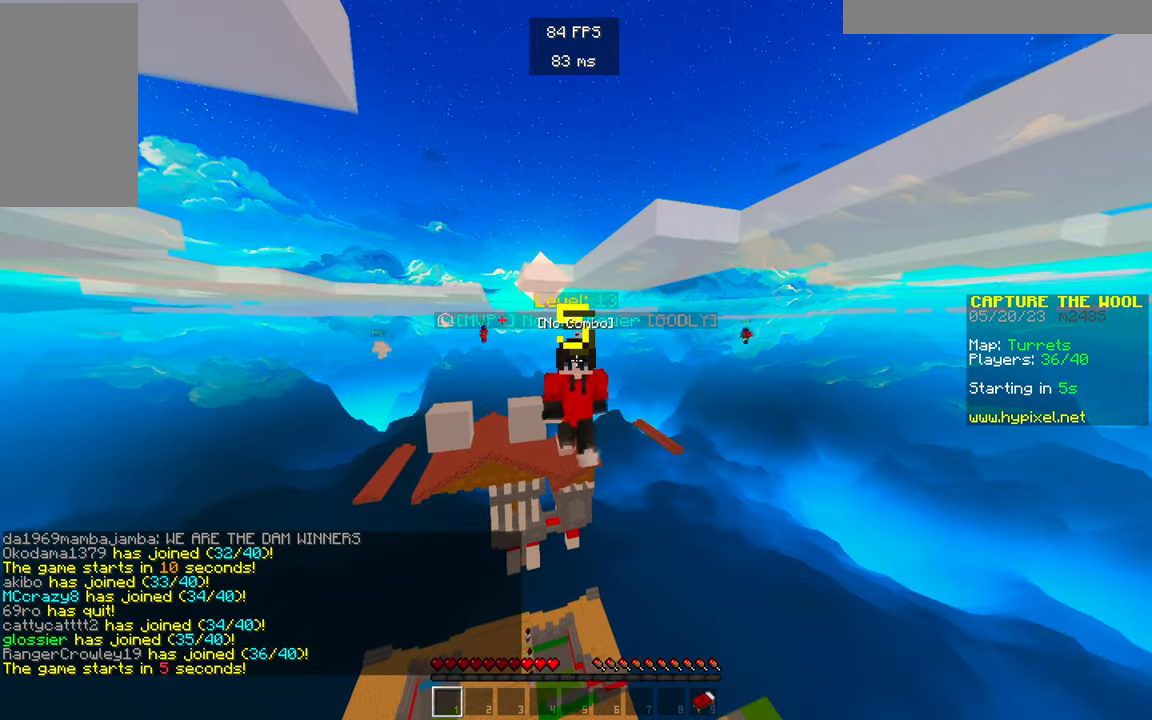
{"keys": ["w"], "mouse": [], "events": []}
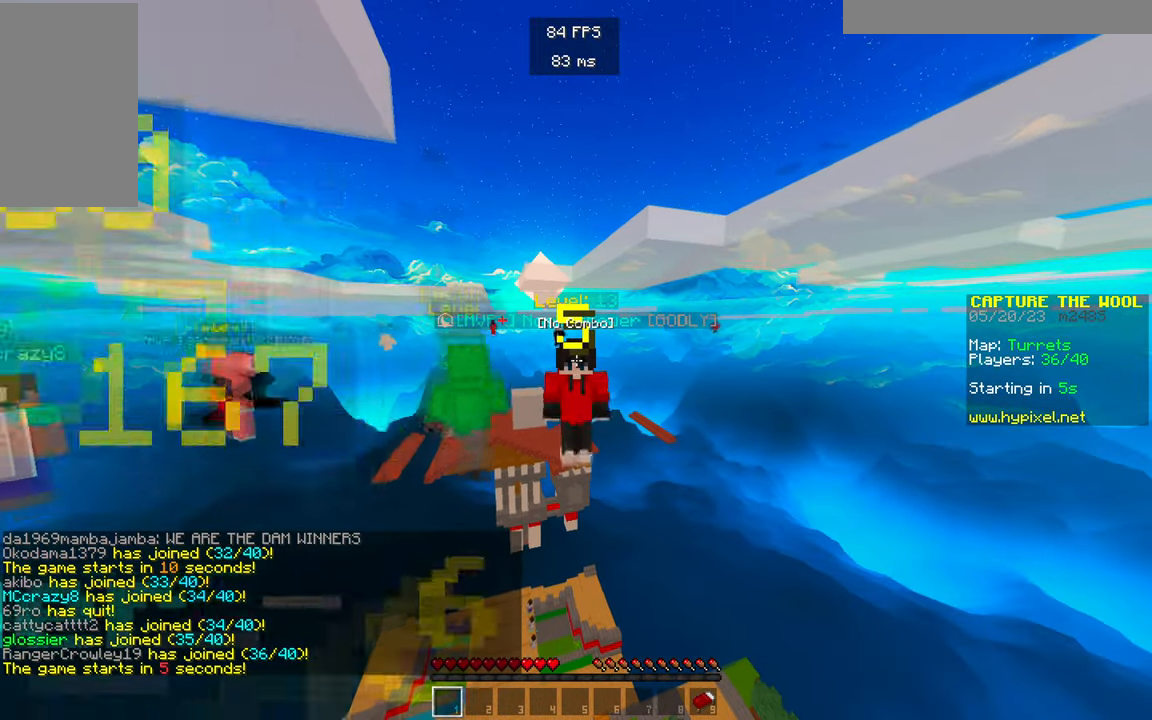
{"keys": ["w"], "mouse": ["left"], "events": [[383, "mouse_left", "down"]]}
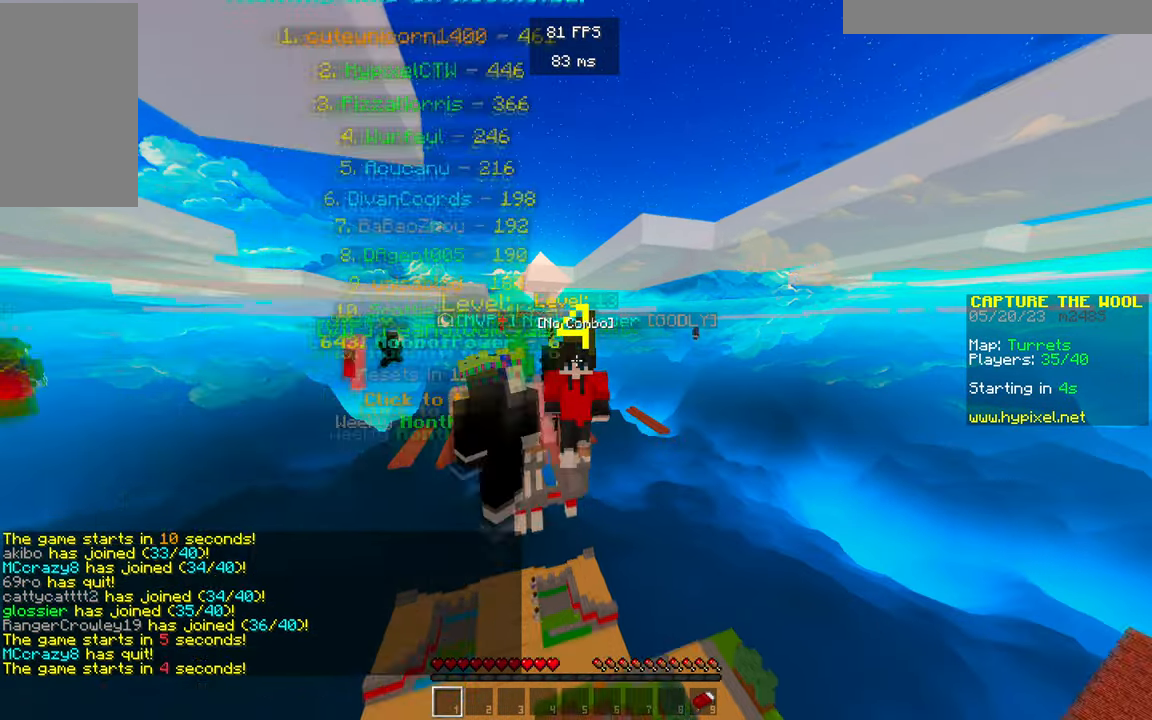
{"keys": ["w"], "mouse": [], "events": [[50, "mouse_left", "up"], [350, "mouse_left", "down"], [483, "mouse_left", "up"]]}
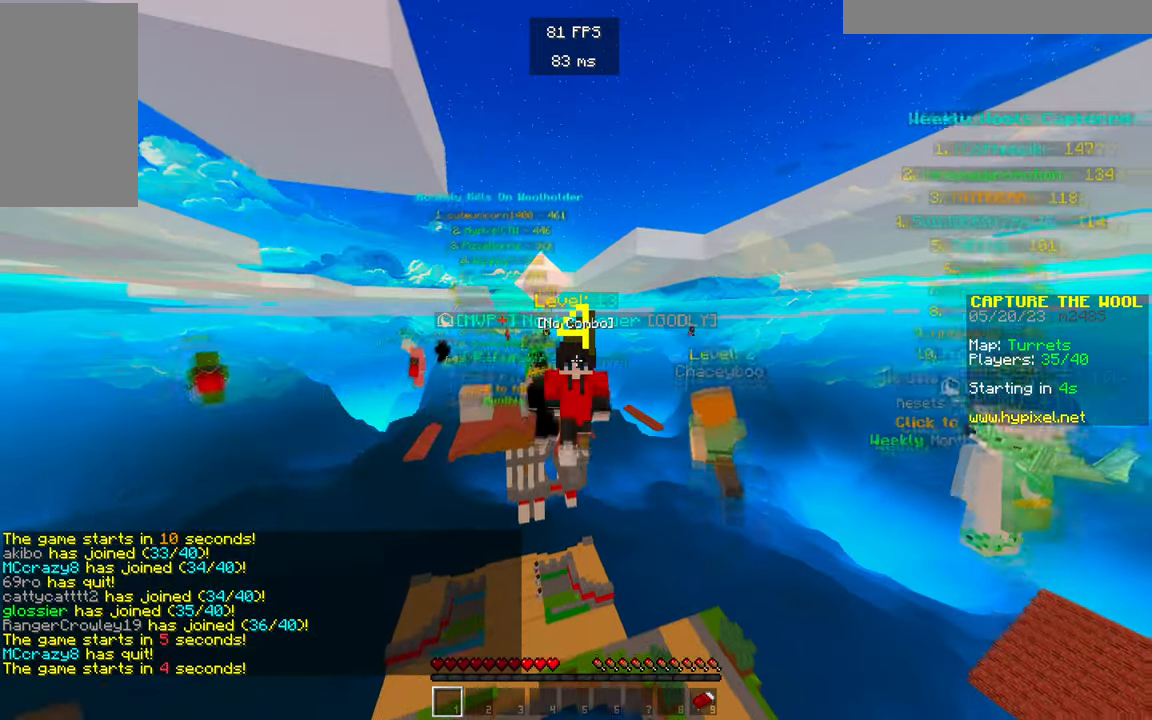
{"keys": ["w"], "mouse": [], "events": []}
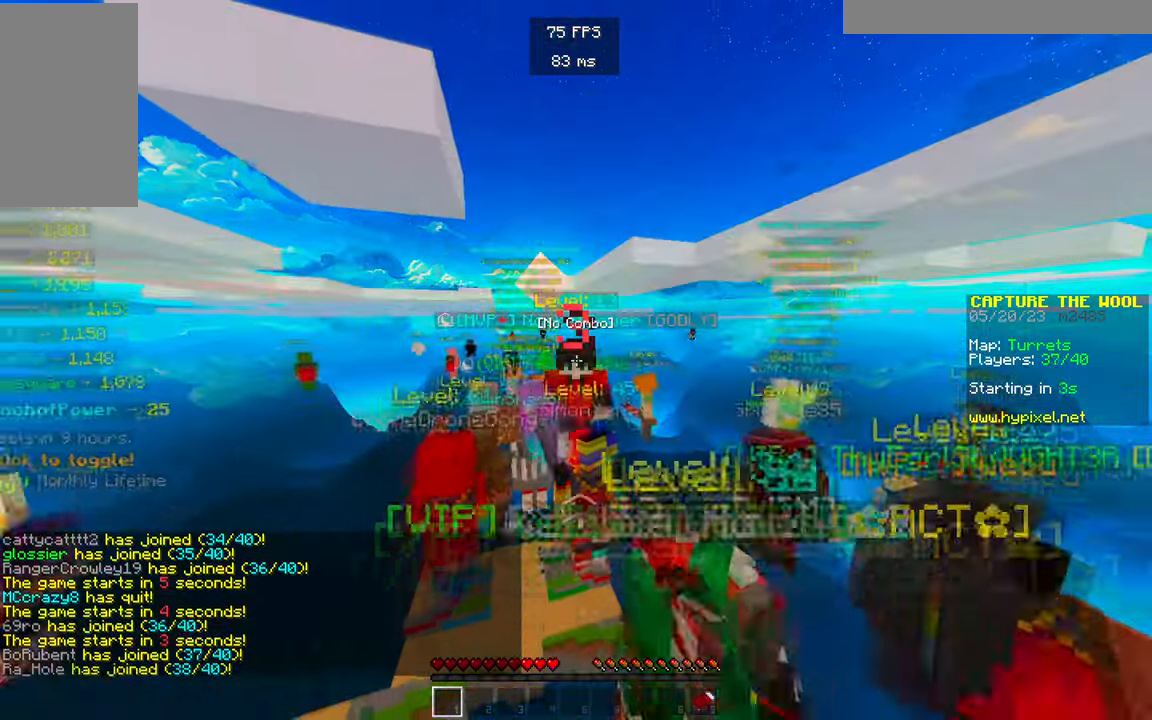
{"keys": ["w"], "mouse": ["left"], "events": [[283, "mouse_left", "down"], [383, "mouse_left", "up"], [483, "mouse_left", "down"]]}
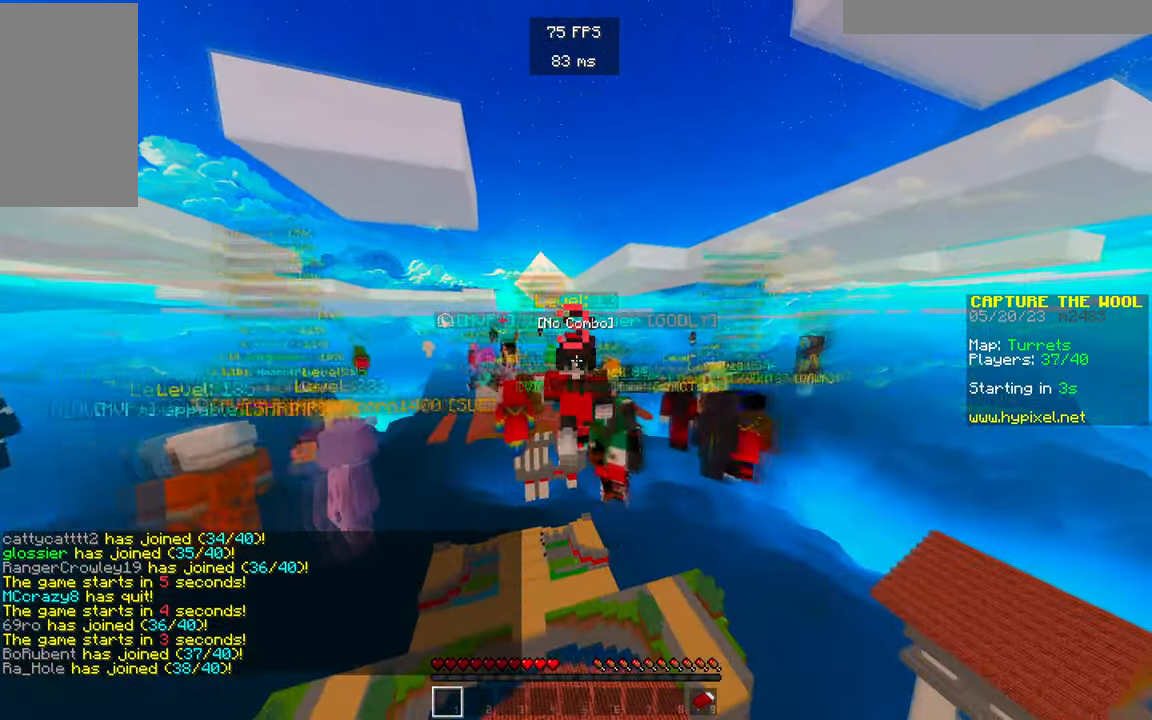
{"keys": ["w"], "mouse": [], "events": [[333, "mouse_left", "up"]]}
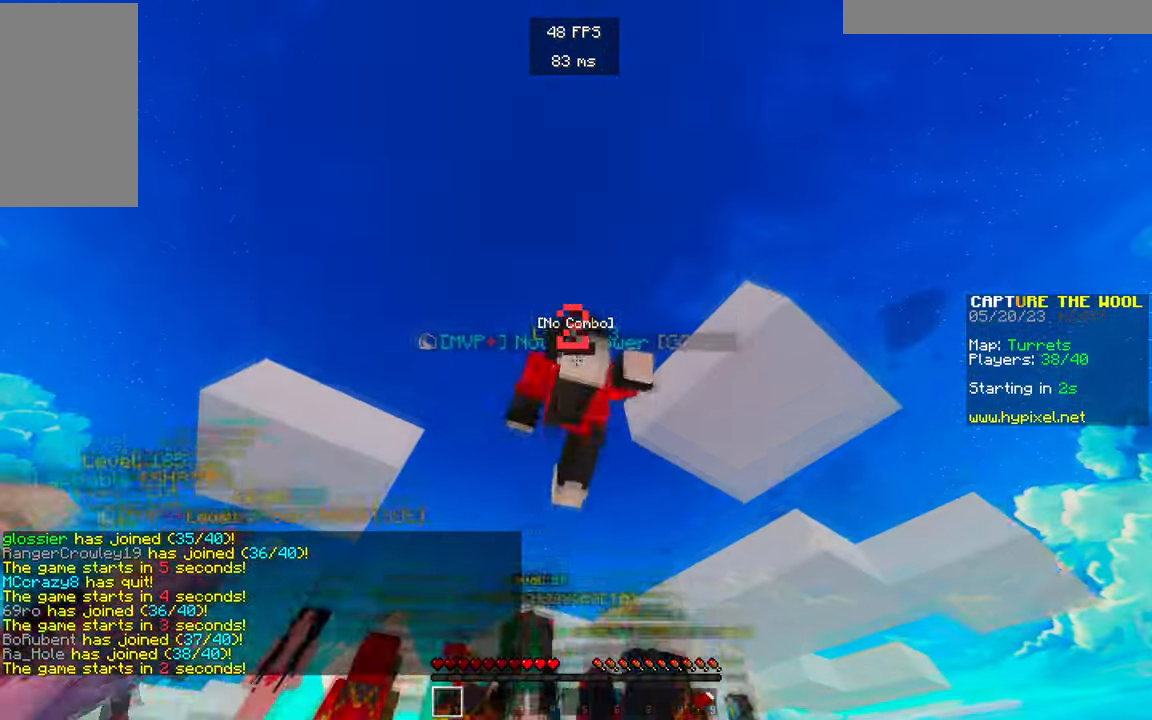
{"keys": ["w"], "mouse": [], "events": []}
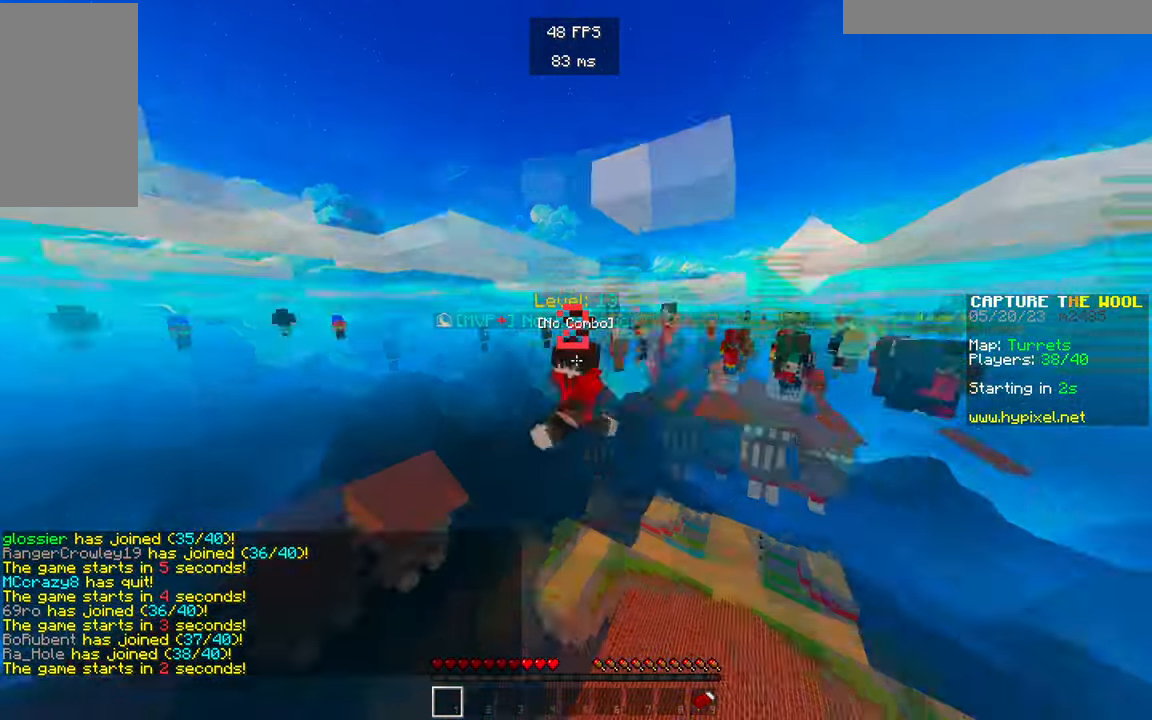
{"keys": ["w"], "mouse": [], "events": []}
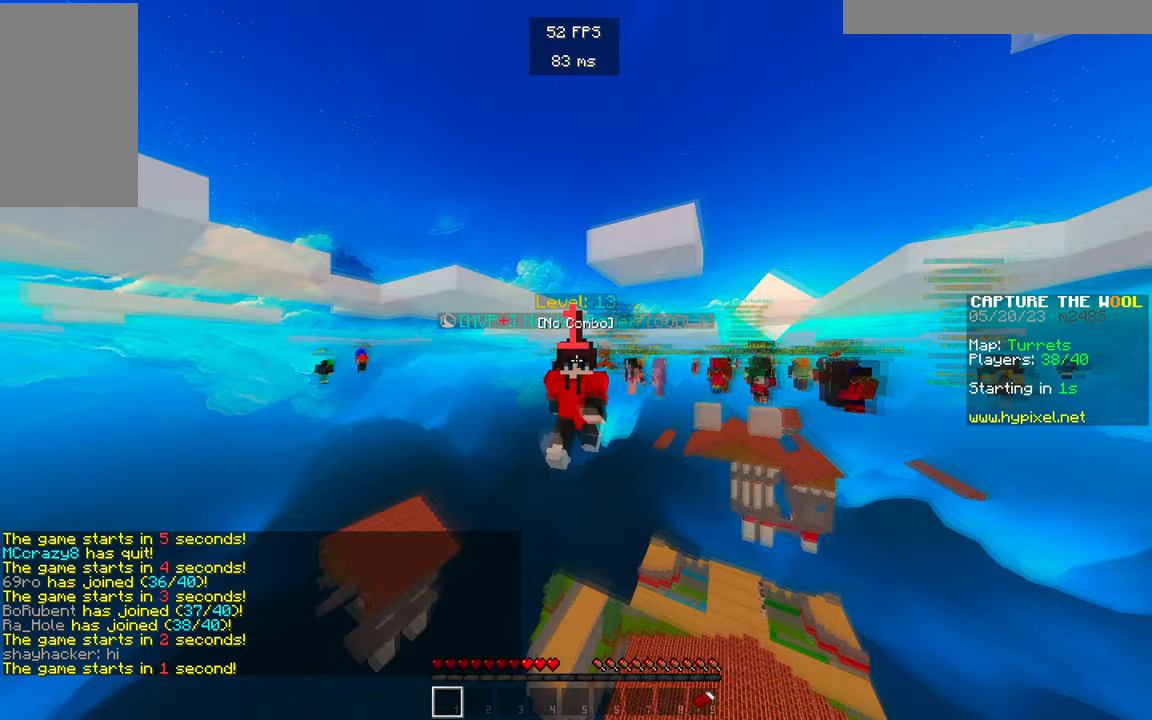
{"keys": ["w"], "mouse": [], "events": []}
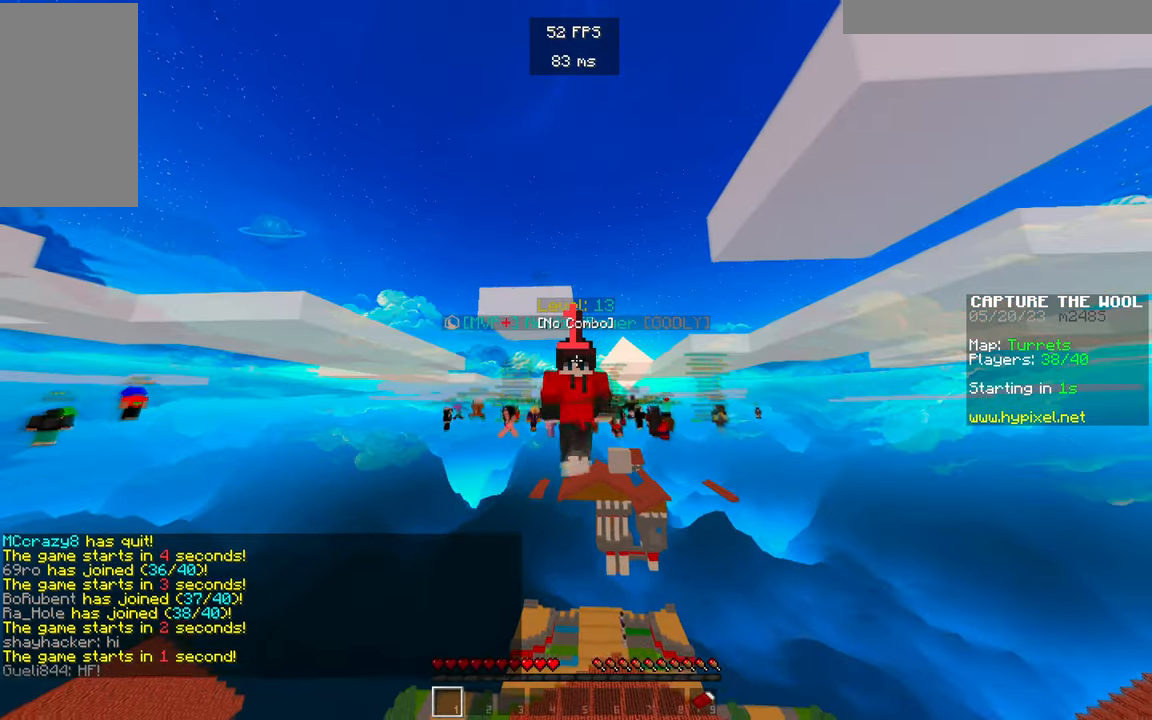
{"keys": ["w"], "mouse": [], "events": []}
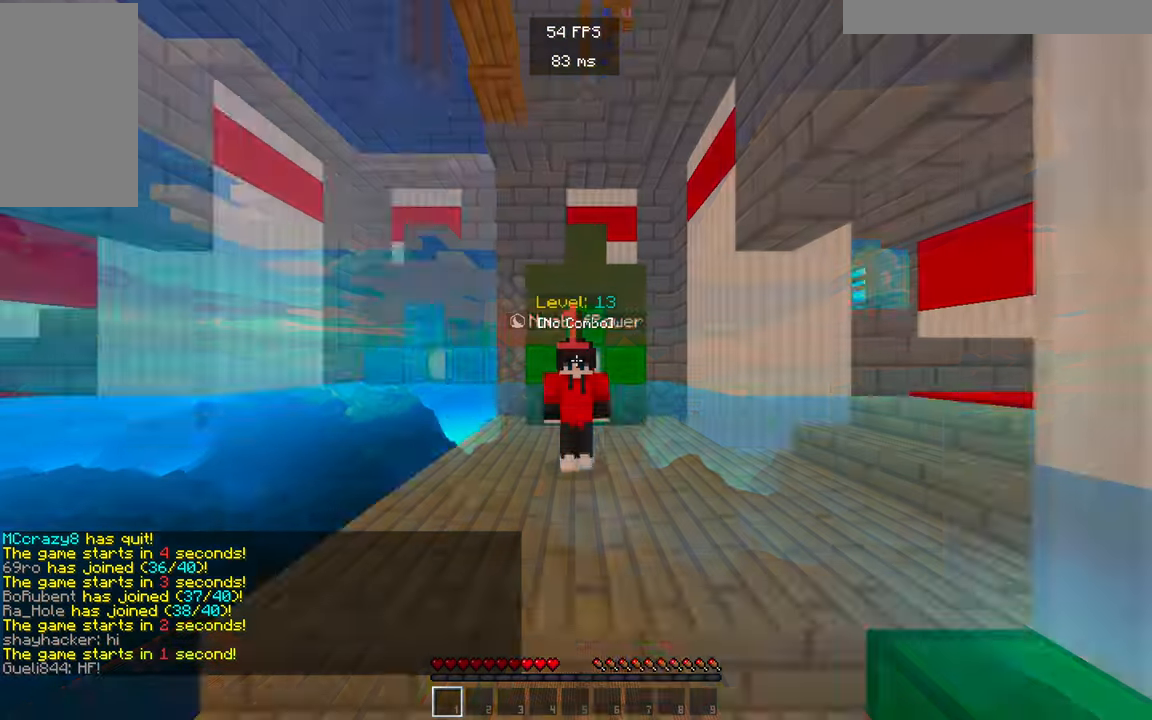
{"keys": ["w"], "mouse": [], "events": []}
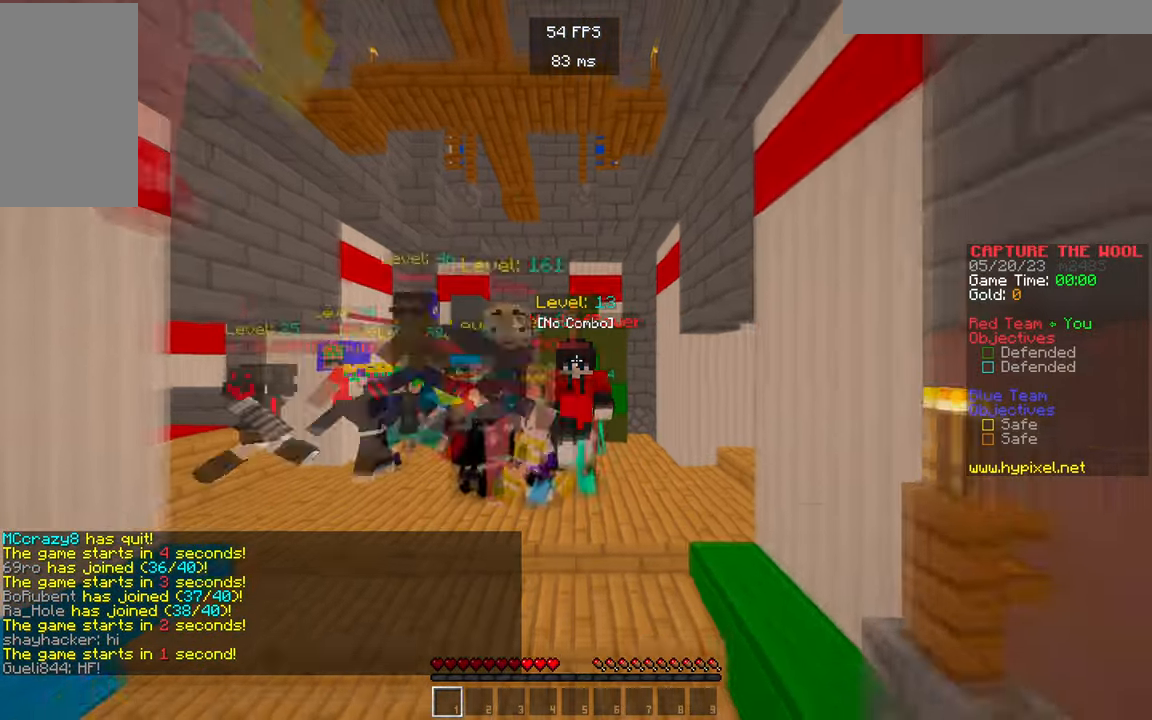
{"keys": ["a", "w"], "mouse": [], "events": [[433, "a", "down"]]}
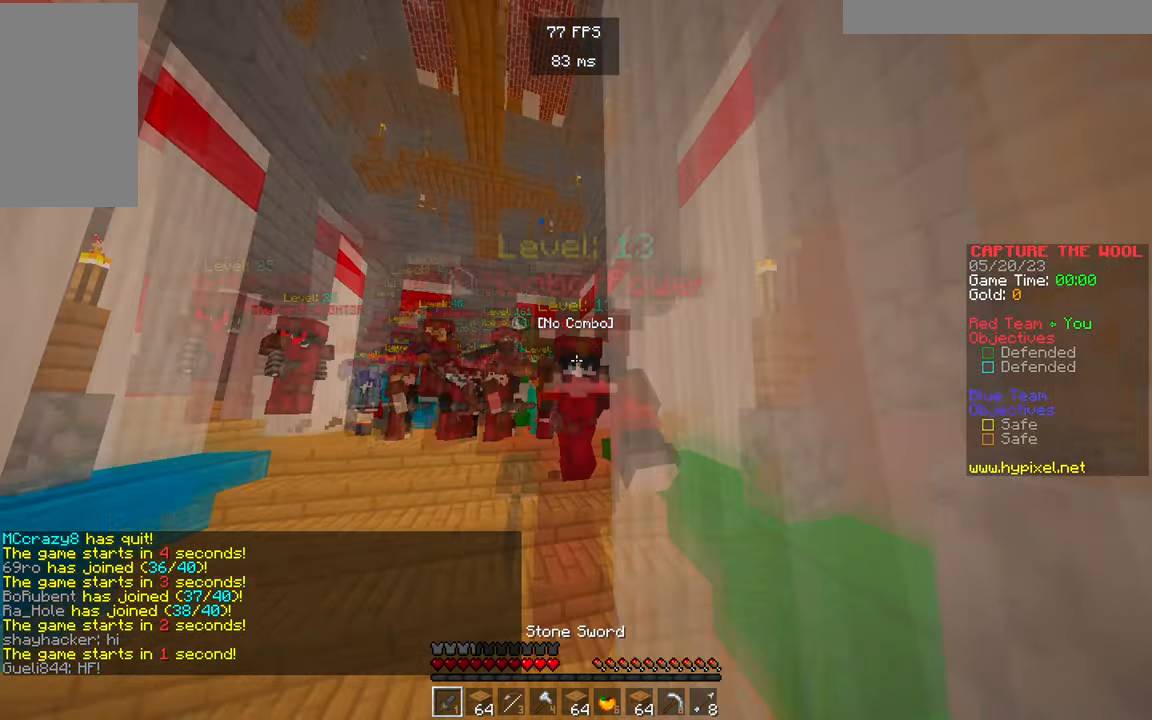
{"keys": ["w"], "mouse": [], "events": [[233, "a", "up"]]}
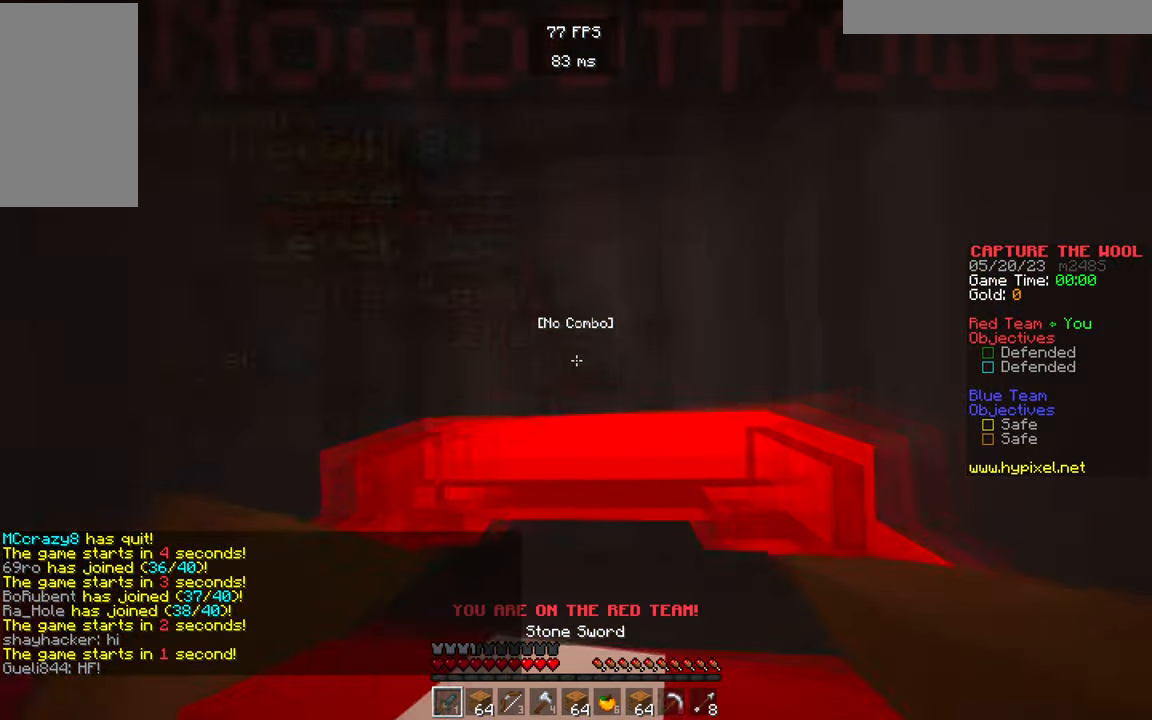
{"keys": ["w"], "mouse": [], "events": []}
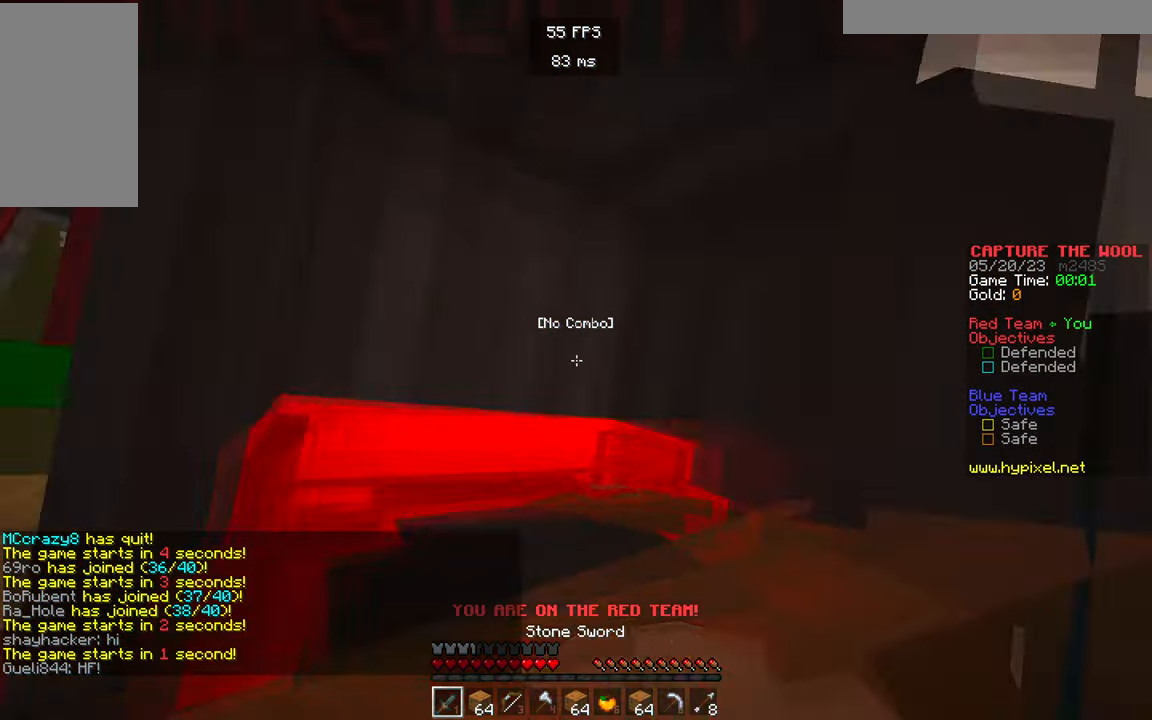
{"keys": ["w"], "mouse": [], "events": []}
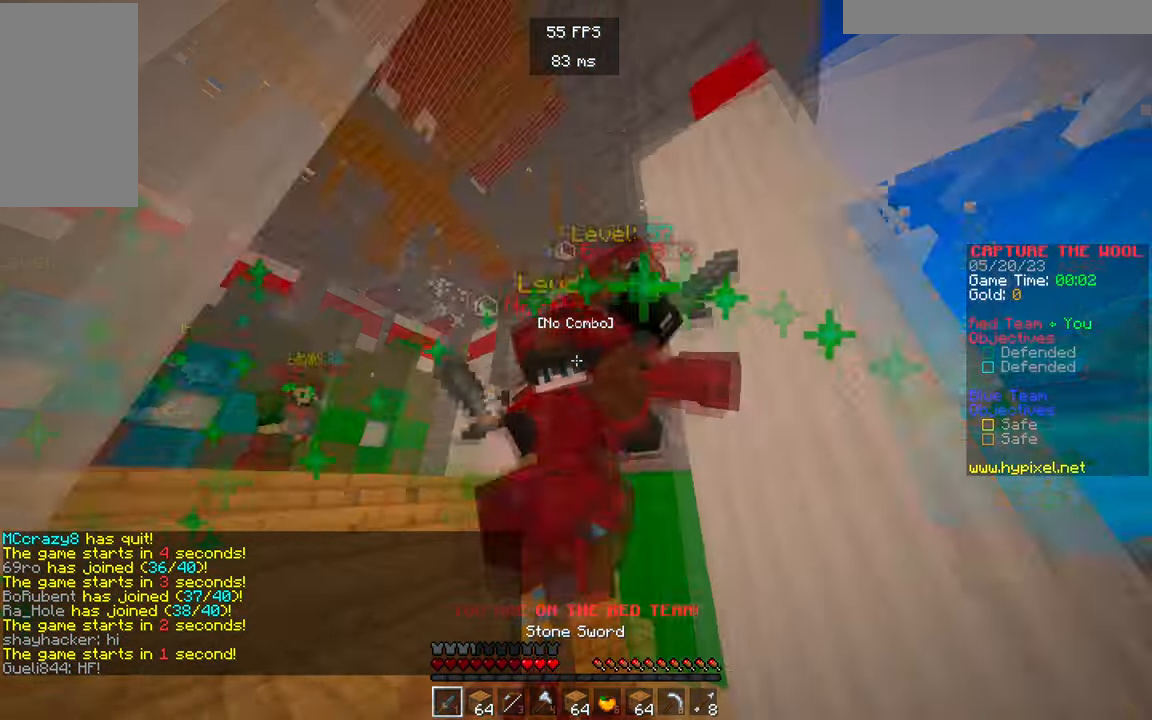
{"keys": ["w"], "mouse": [], "events": []}
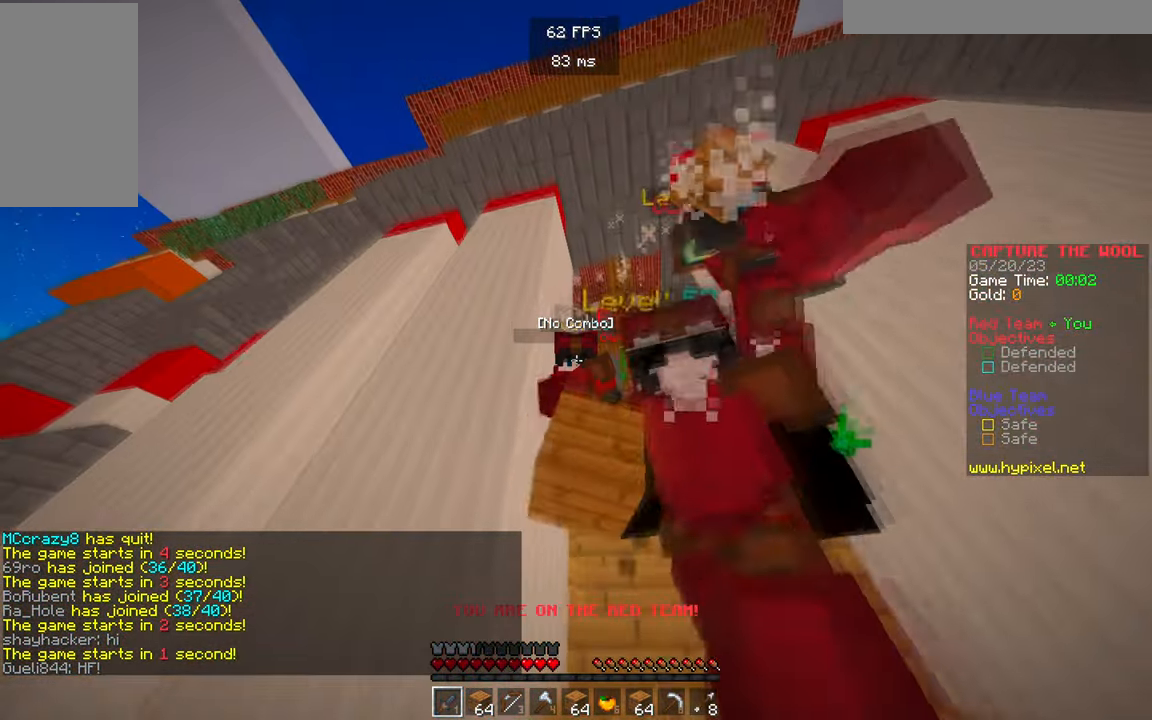
{"keys": ["w"], "mouse": [], "events": []}
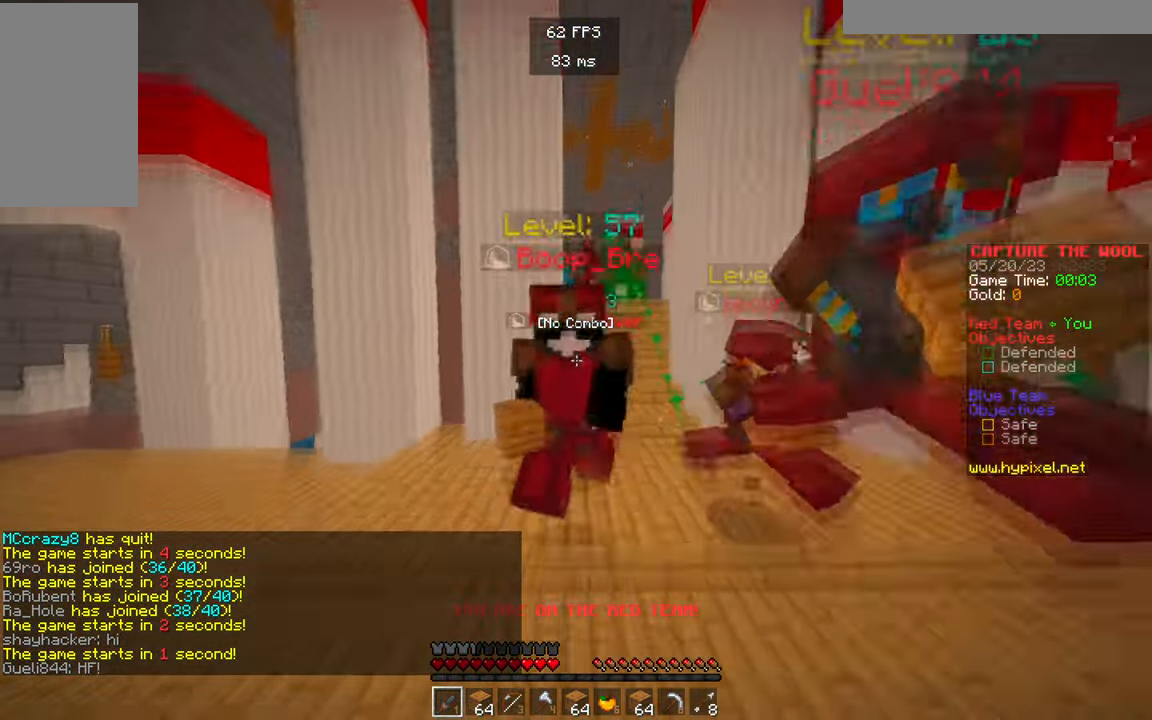
{"keys": ["w"], "mouse": [], "events": []}
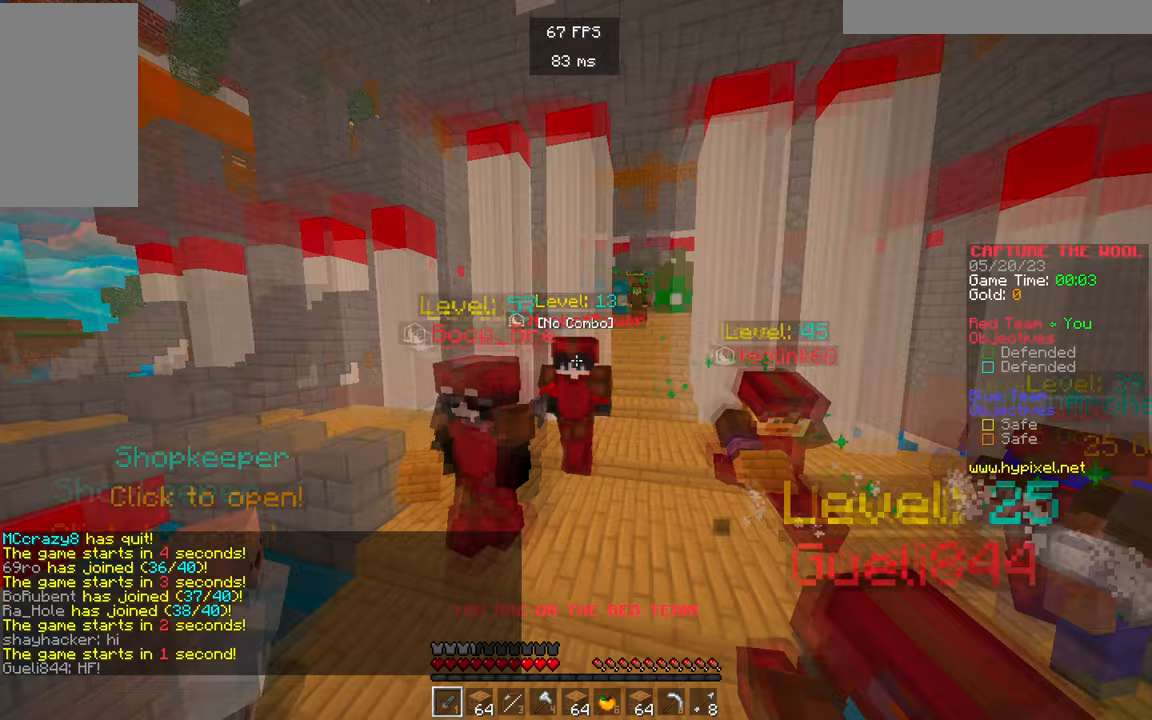
{"keys": ["w"], "mouse": [], "events": []}
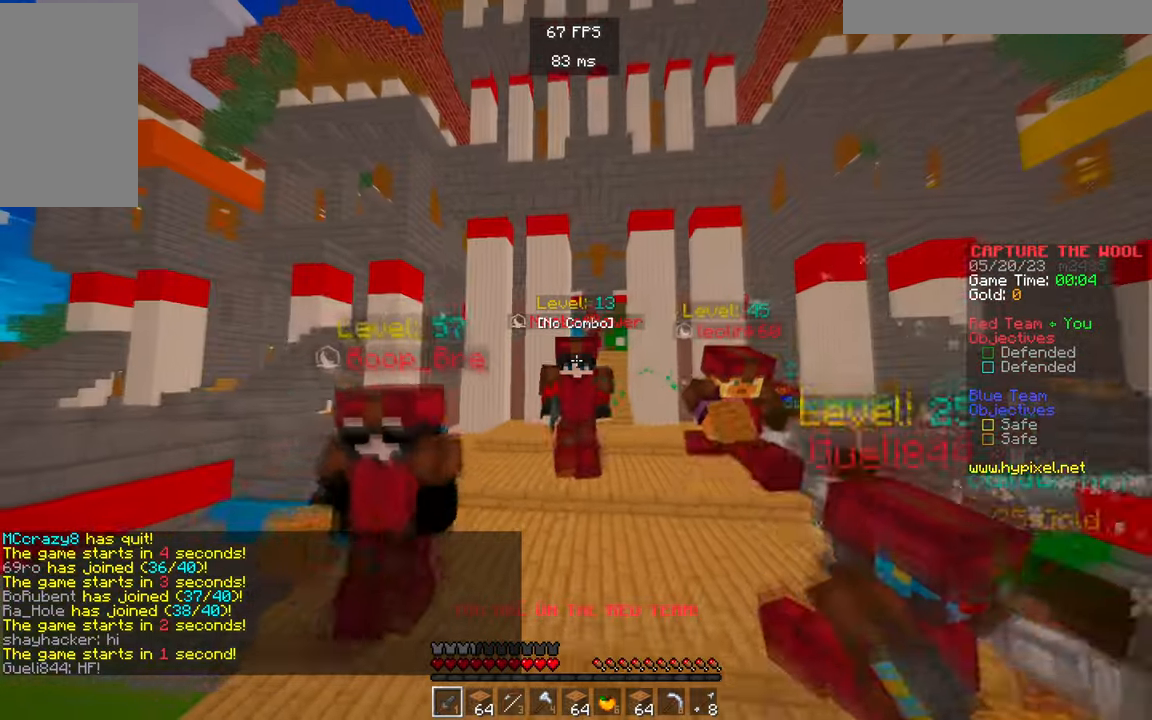
{"keys": ["w"], "mouse": [], "events": []}
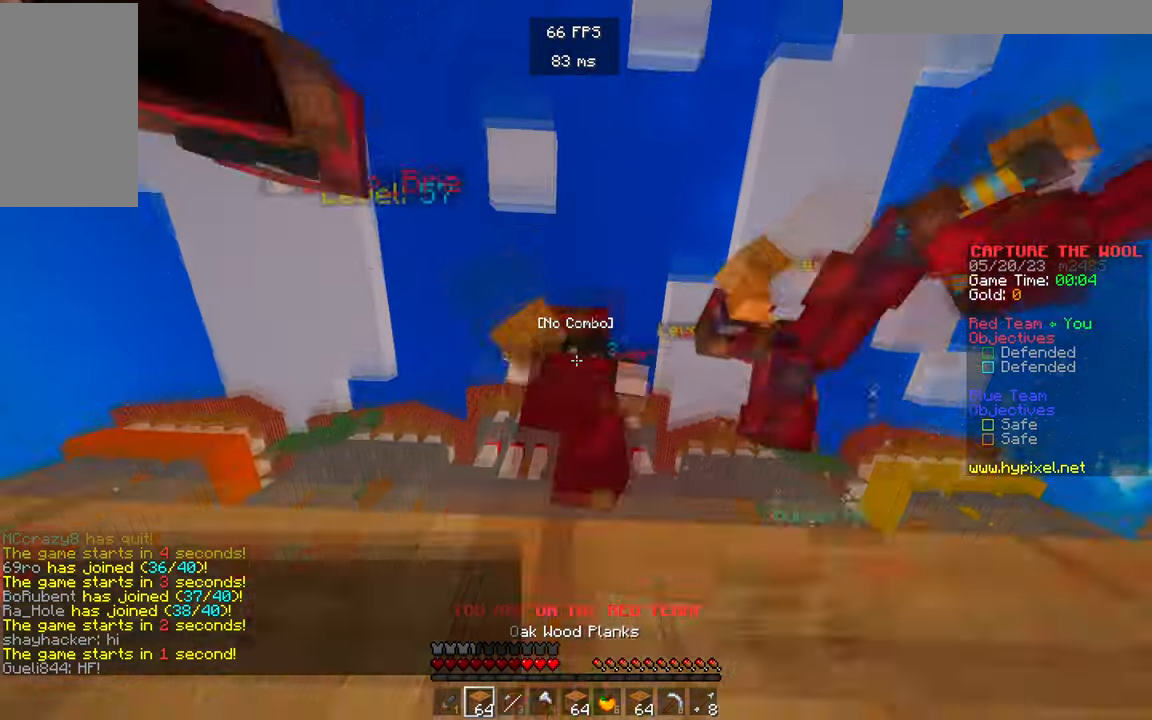
{"keys": ["w"], "mouse": ["right"], "events": [[433, "mouse_right", "down"]]}
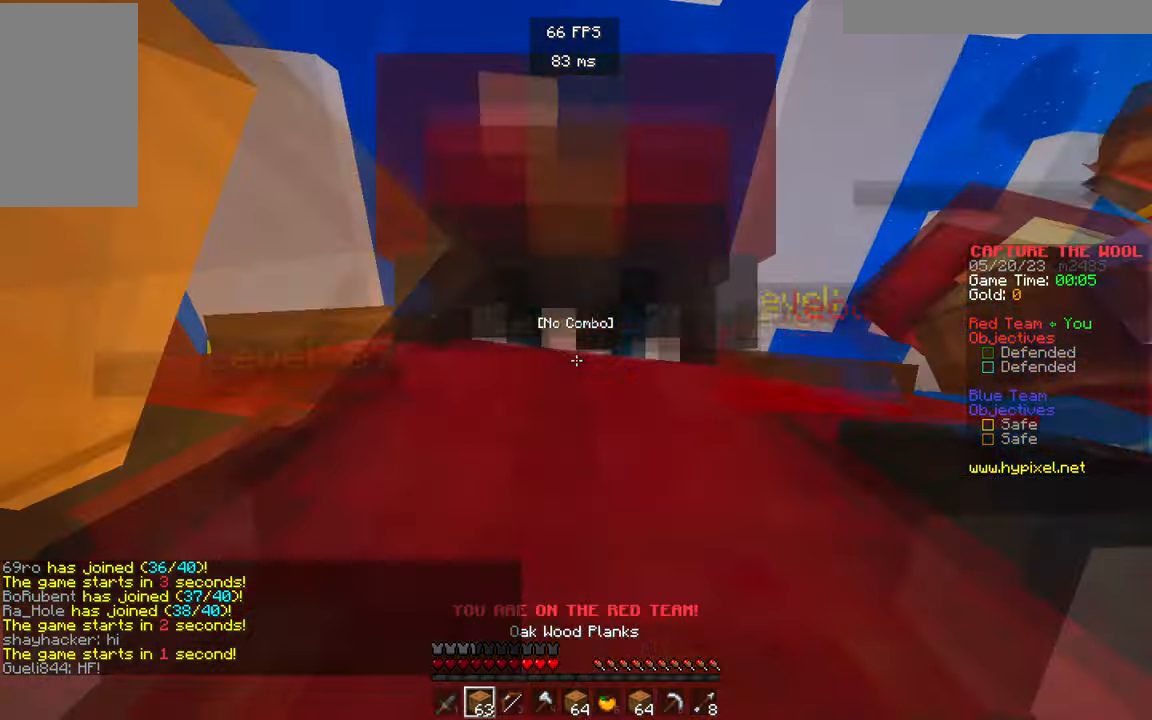
{"keys": ["w"], "mouse": ["right"], "events": [[117, "mouse_right", "up"], [283, "mouse_right", "down"], [417, "mouse_right", "up"], [500, "mouse_right", "down"]]}
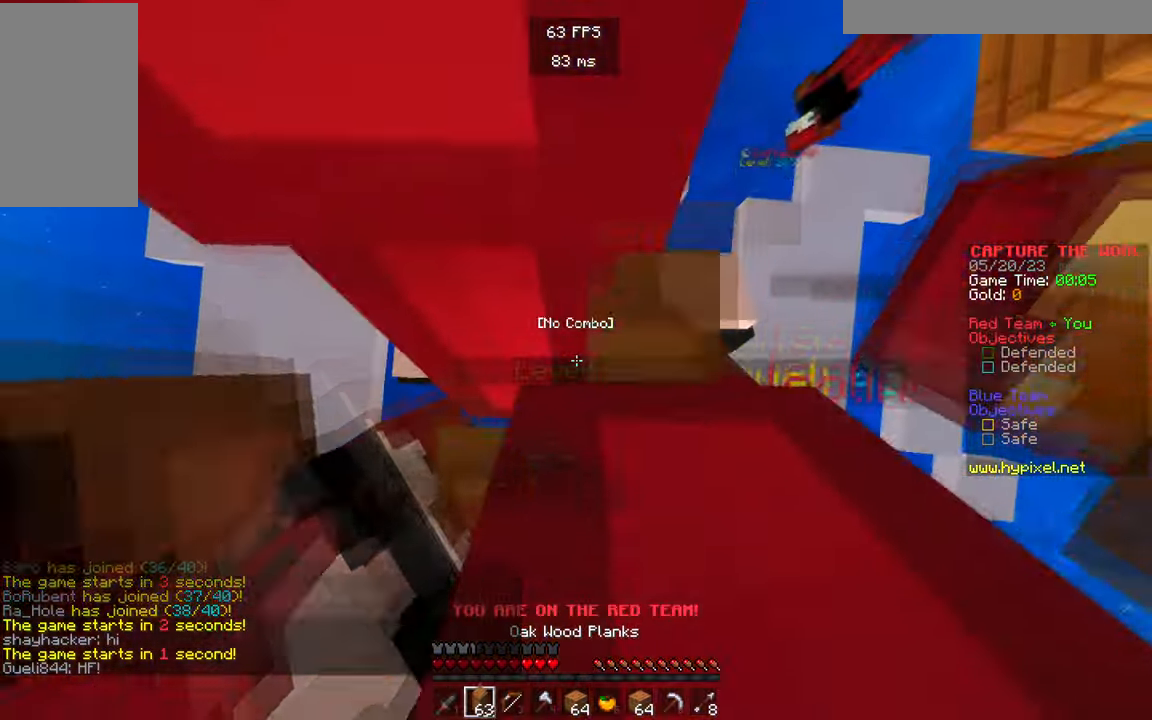
{"keys": [], "mouse": [], "events": [[117, "mouse_right", "up"], [300, "w", "up"]]}
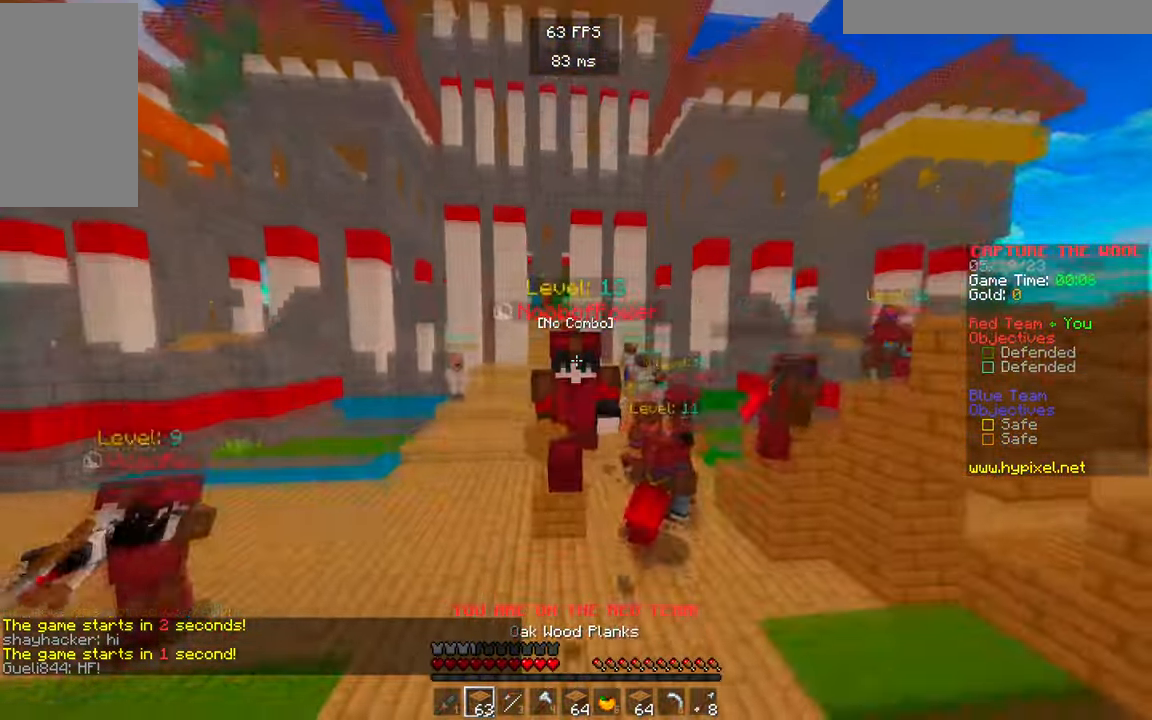
{"keys": [], "mouse": [], "events": []}
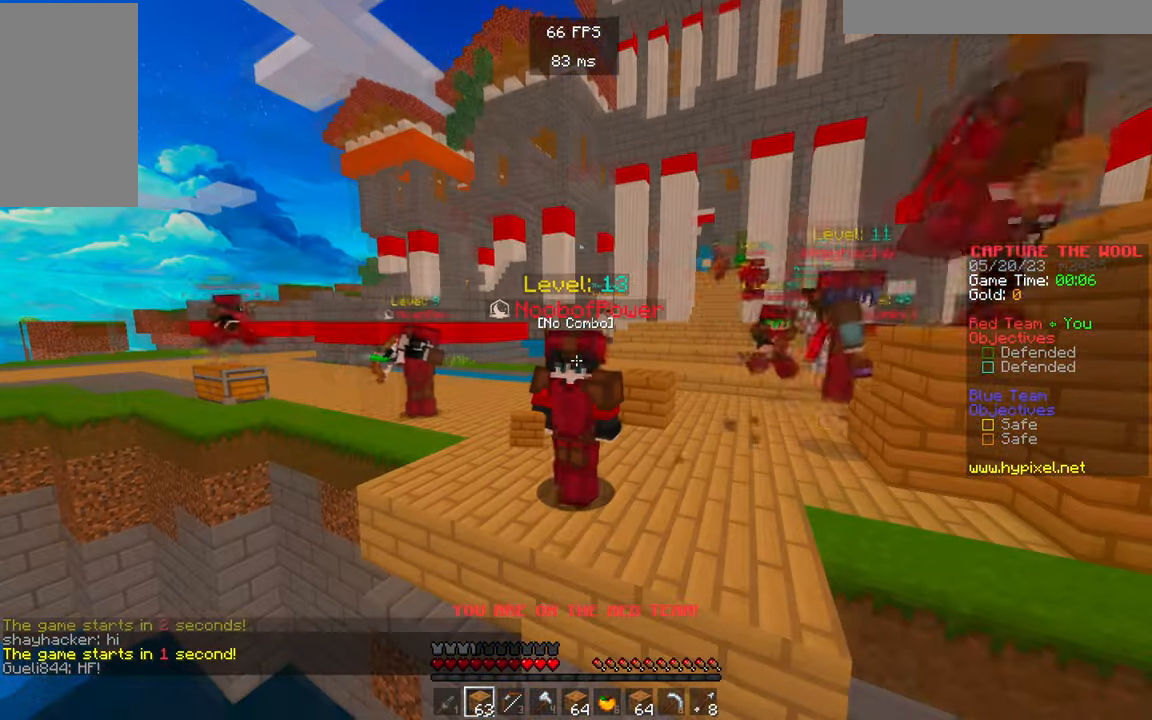
{"keys": [], "mouse": [], "events": []}
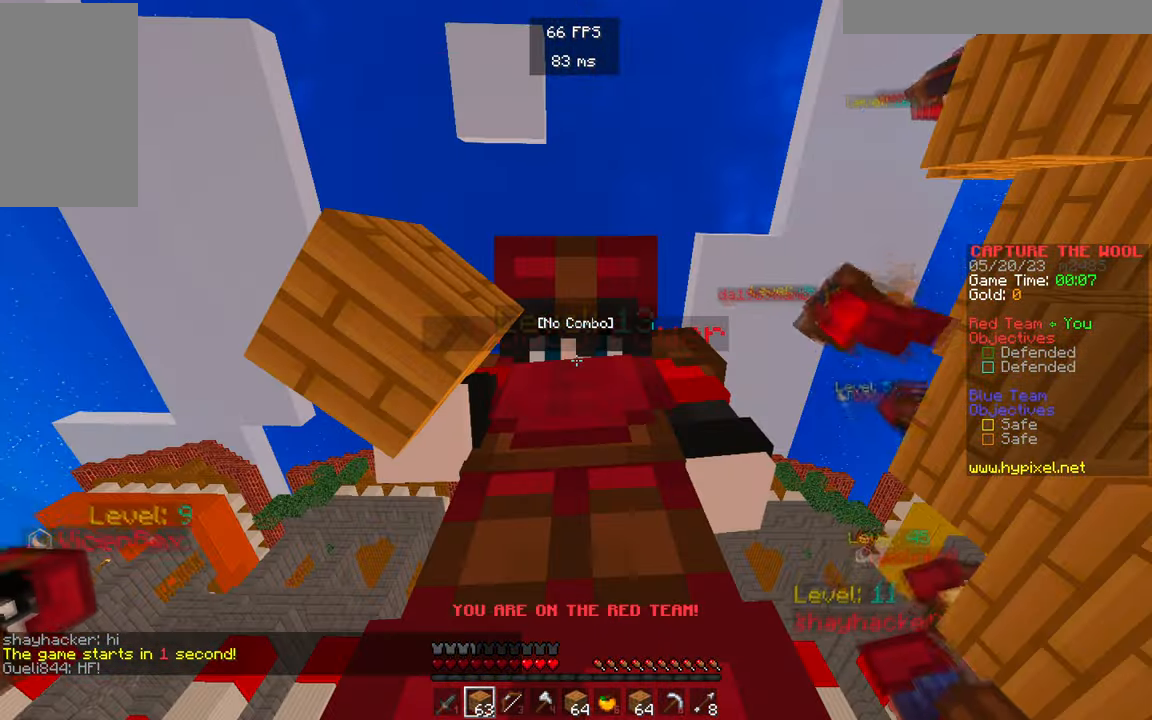
{"keys": [], "mouse": [], "events": []}